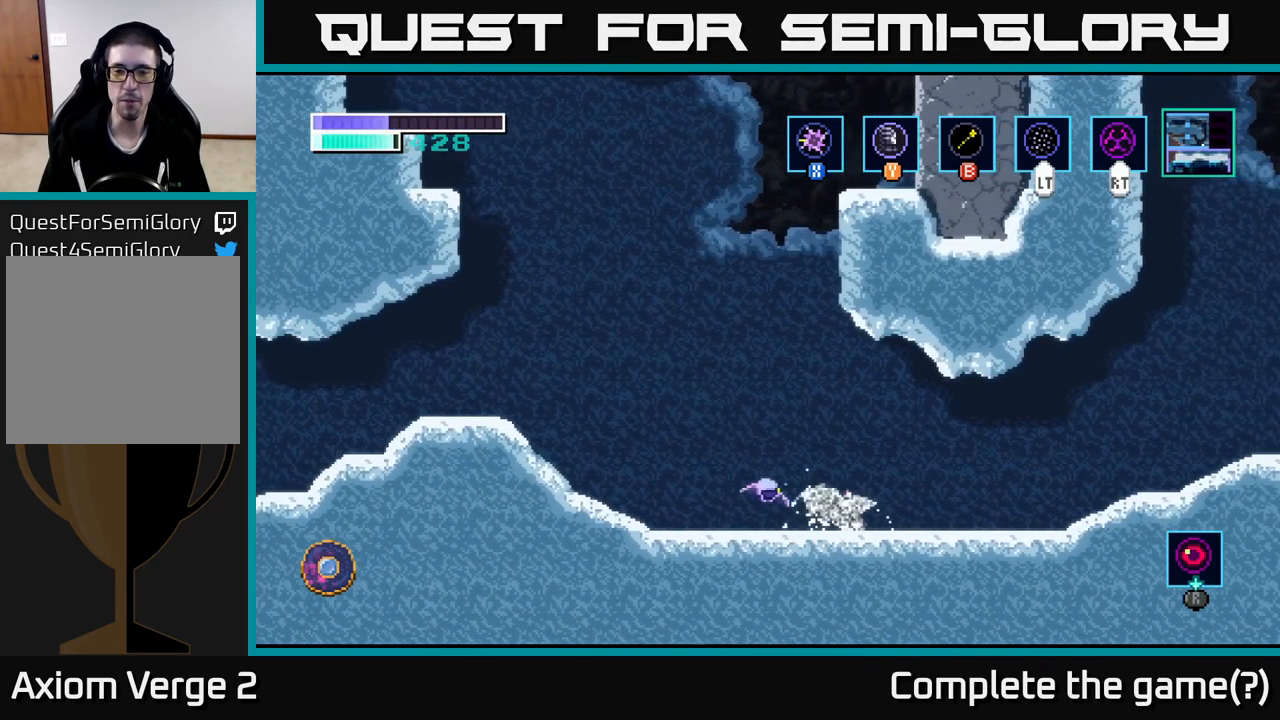
Gameplay with a controller (Xbox layout); each line is a JSON object with the inputs held at the frame after it. "events" lists button and stick changes between this image and that frame as [ms after this image, input, new state], when the widget could be followed in between.
{"buttons": [], "left_stick": "center", "right_stick": "center", "events": [[100, "X", "down"], [216, "X", "up"], [283, "left_stick", "center"], [333, "X", "down"], [333, "left_stick", "left"], [433, "X", "up"], [483, "left_stick", "center"]]}
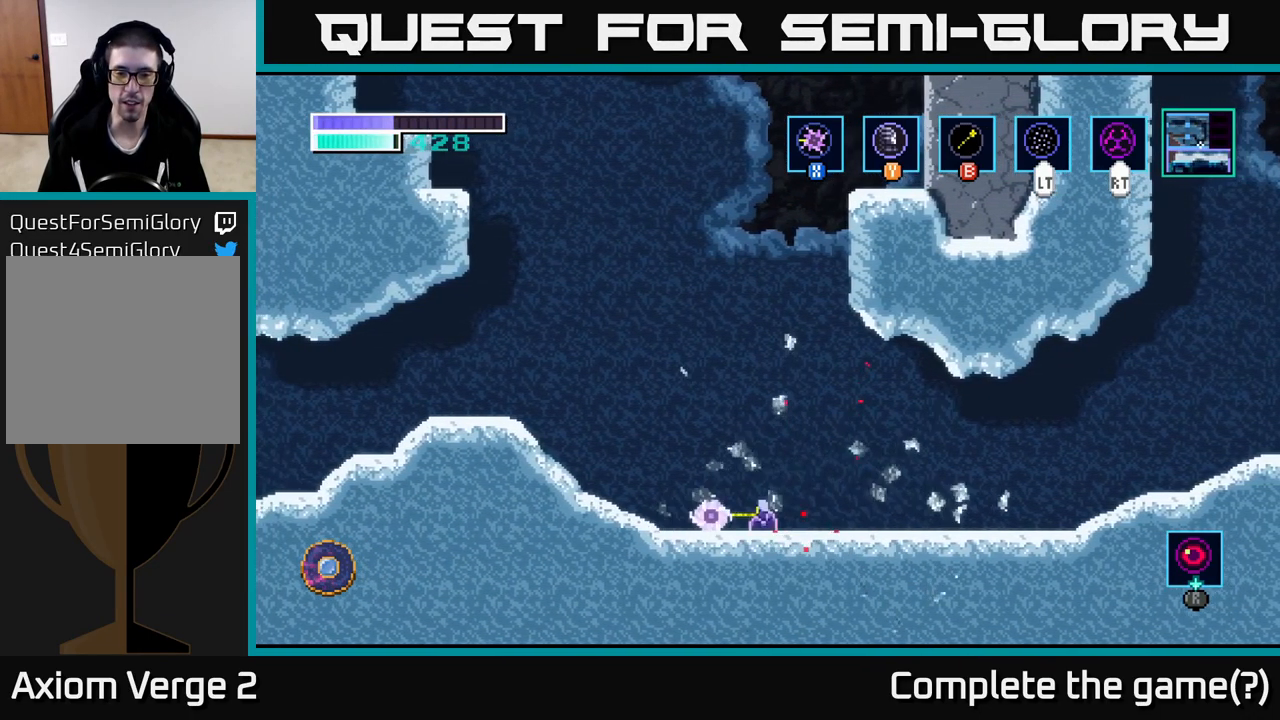
{"buttons": [], "left_stick": "right", "right_stick": "center", "events": [[83, "left_stick", "right"]]}
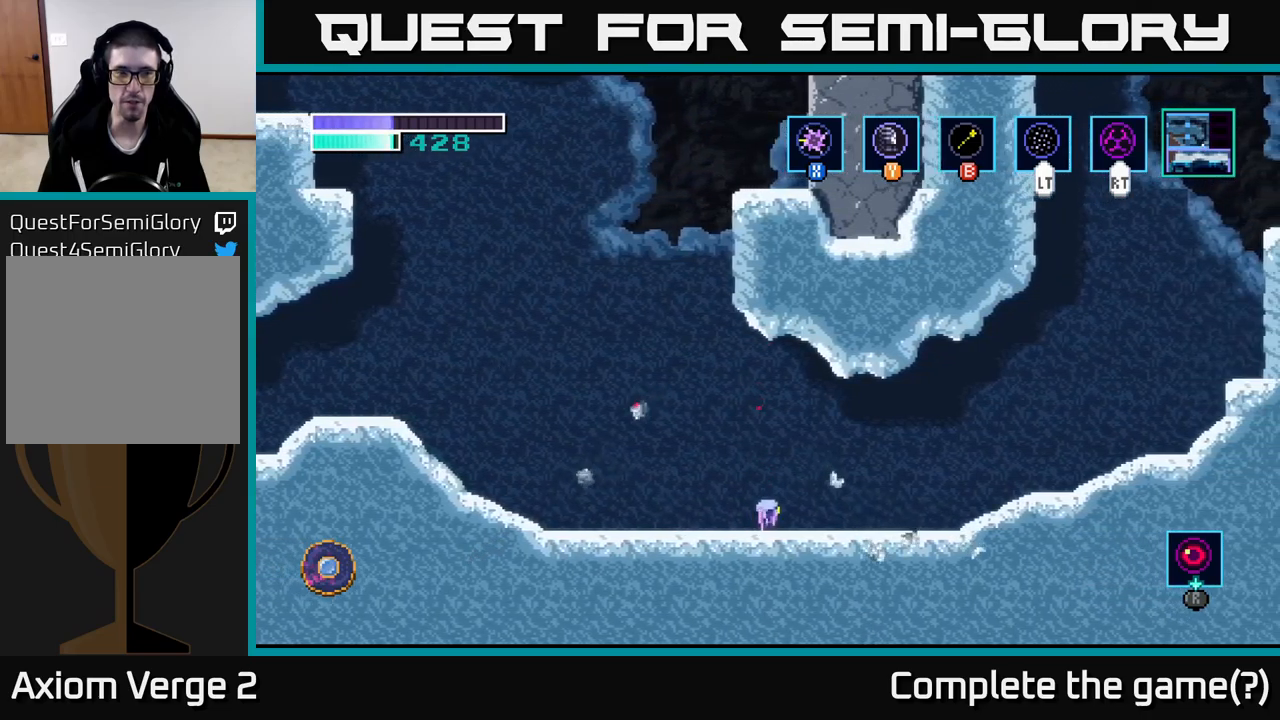
{"buttons": ["A"], "left_stick": "right", "right_stick": "center", "events": [[133, "A", "down"], [333, "A", "up"], [383, "A", "down"]]}
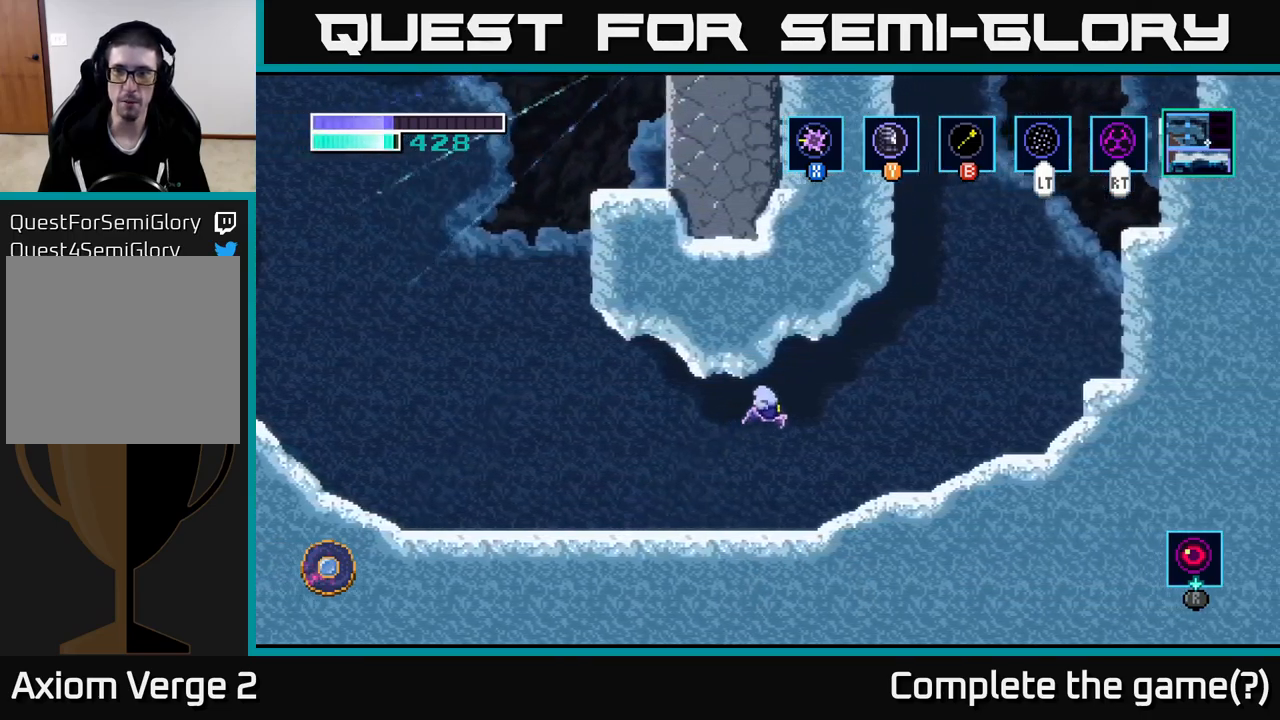
{"buttons": ["A"], "left_stick": "right", "right_stick": "center", "events": [[100, "A", "up"], [500, "A", "down"]]}
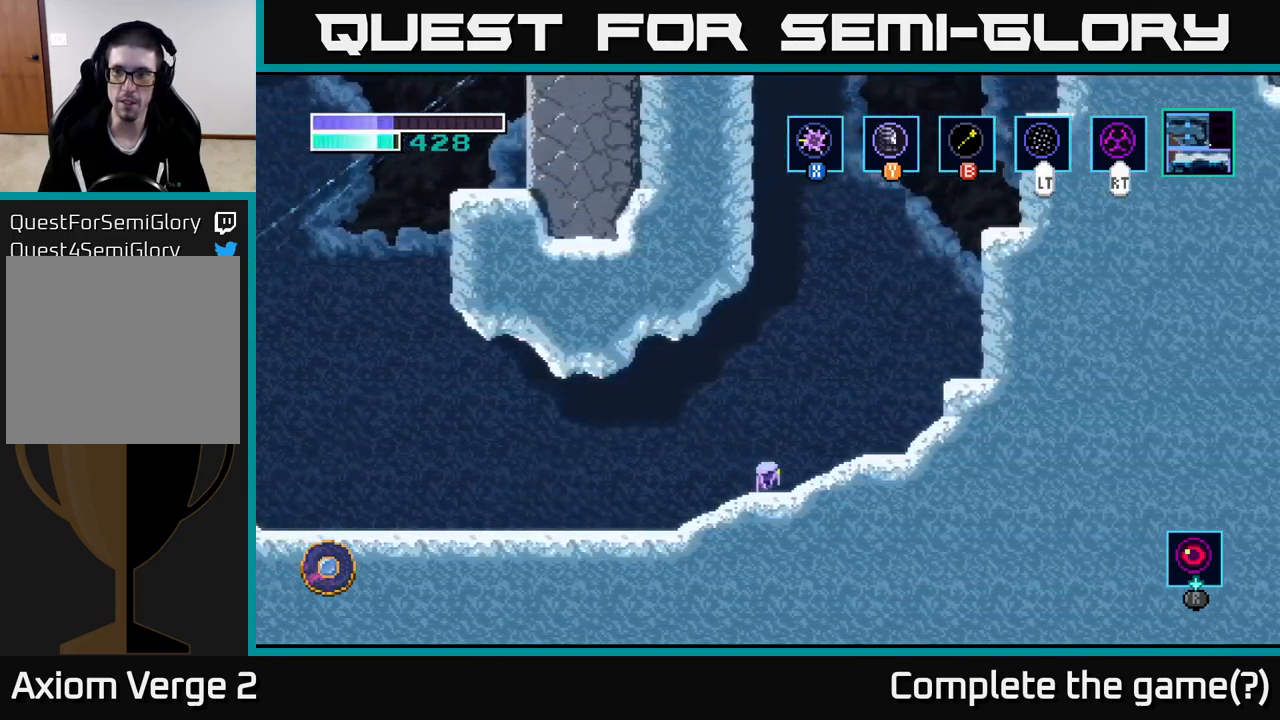
{"buttons": [], "left_stick": "up-right", "right_stick": "center", "events": [[217, "left_stick", "up-right"], [317, "A", "up"], [317, "B", "down"], [467, "B", "up"]]}
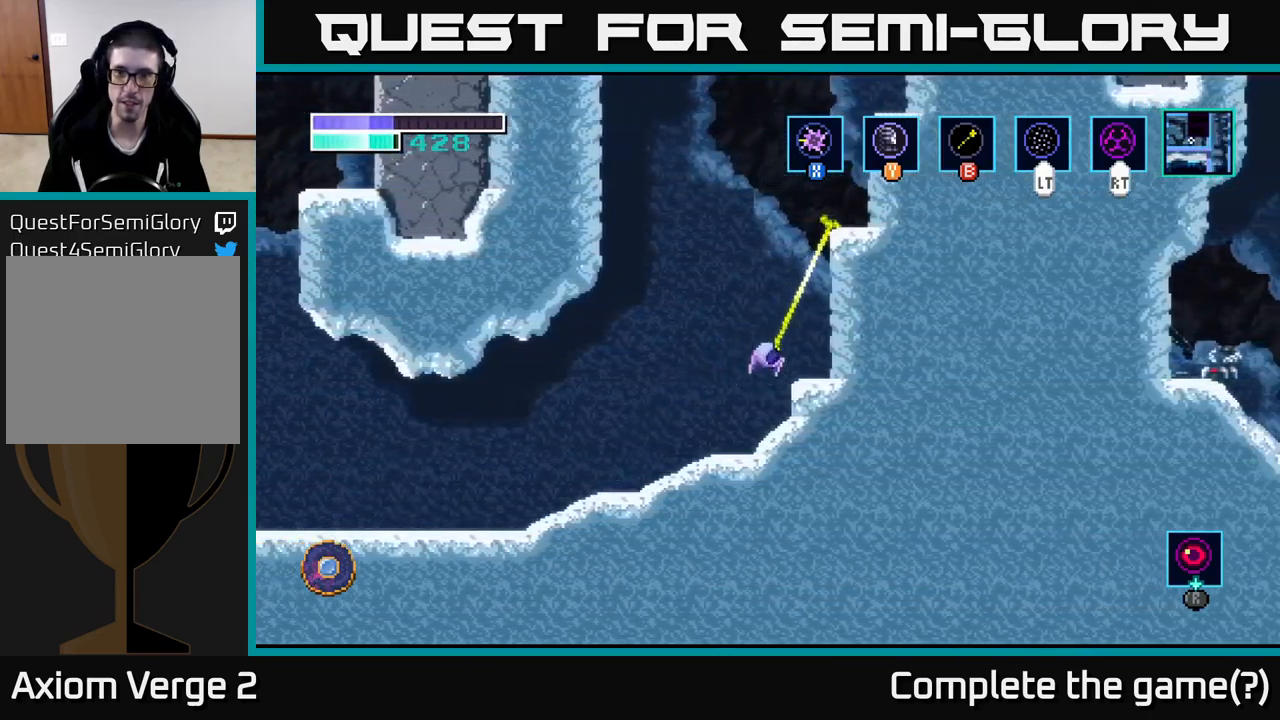
{"buttons": [], "left_stick": "up-right", "right_stick": "center", "events": [[267, "B", "down"], [383, "B", "up"]]}
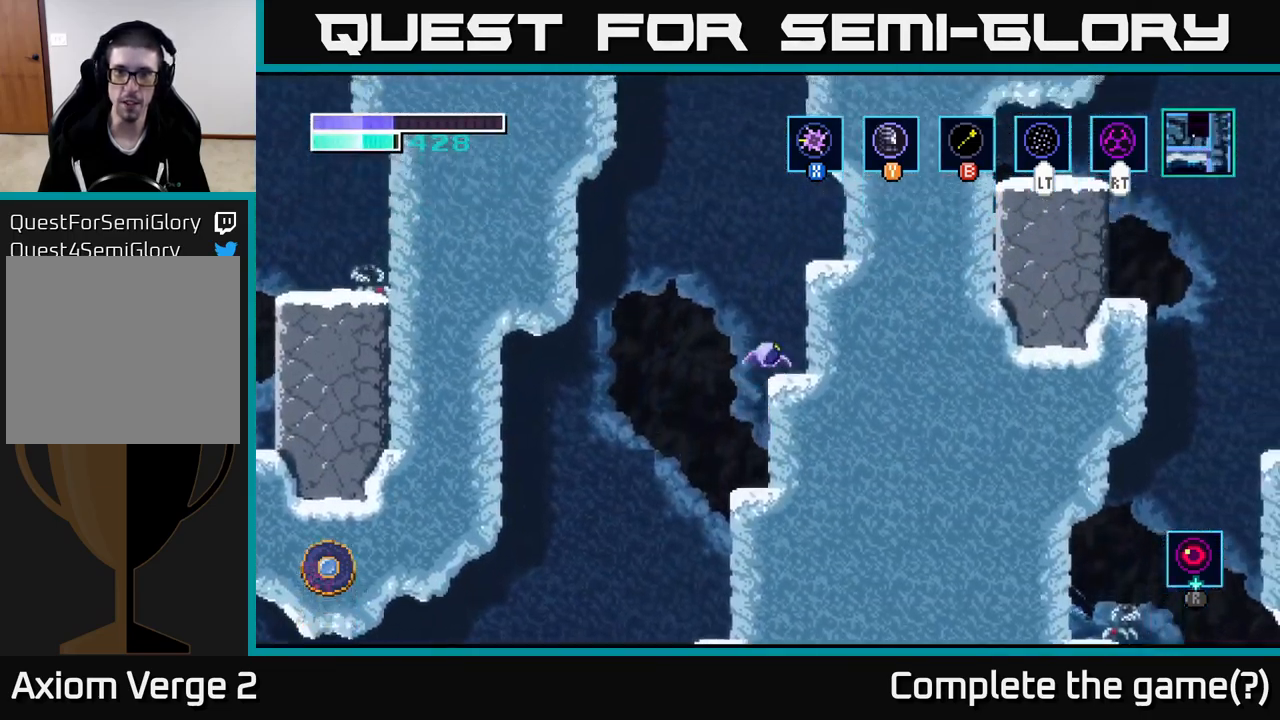
{"buttons": [], "left_stick": "center", "right_stick": "center", "events": [[367, "left_stick", "center"]]}
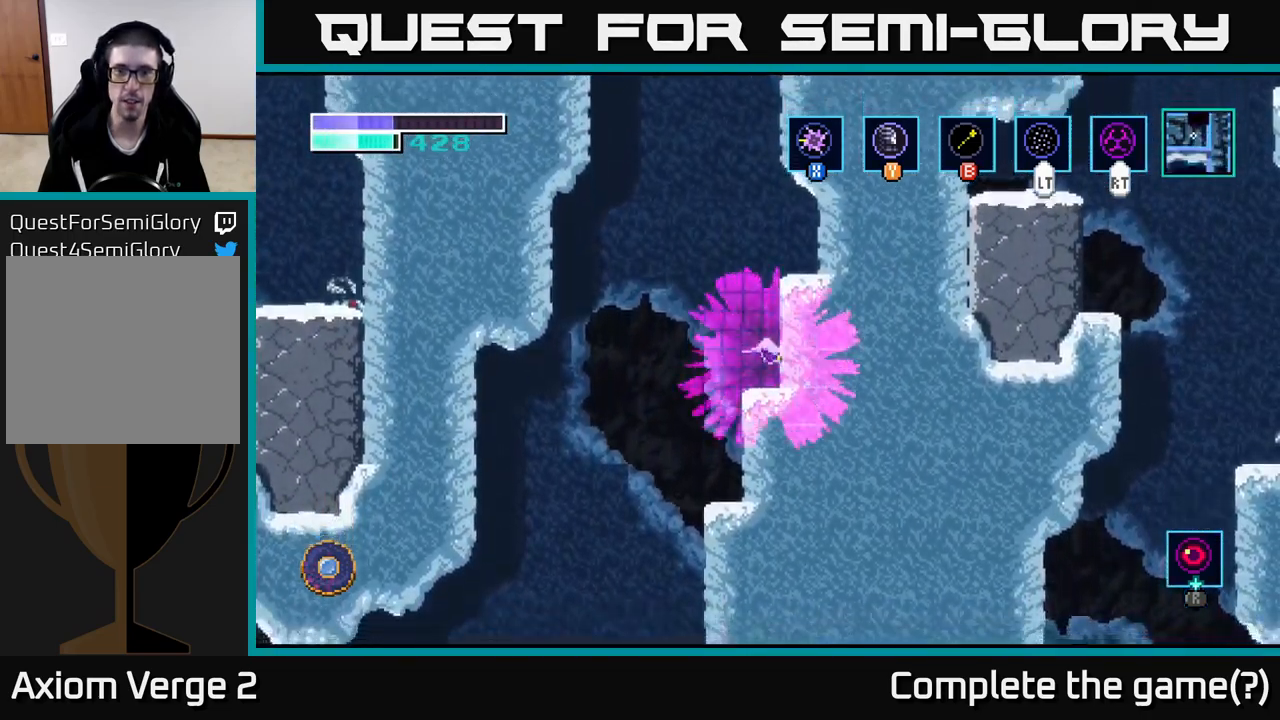
{"buttons": ["A"], "left_stick": "up-right", "right_stick": "center", "events": [[183, "A", "down"], [483, "left_stick", "up-right"]]}
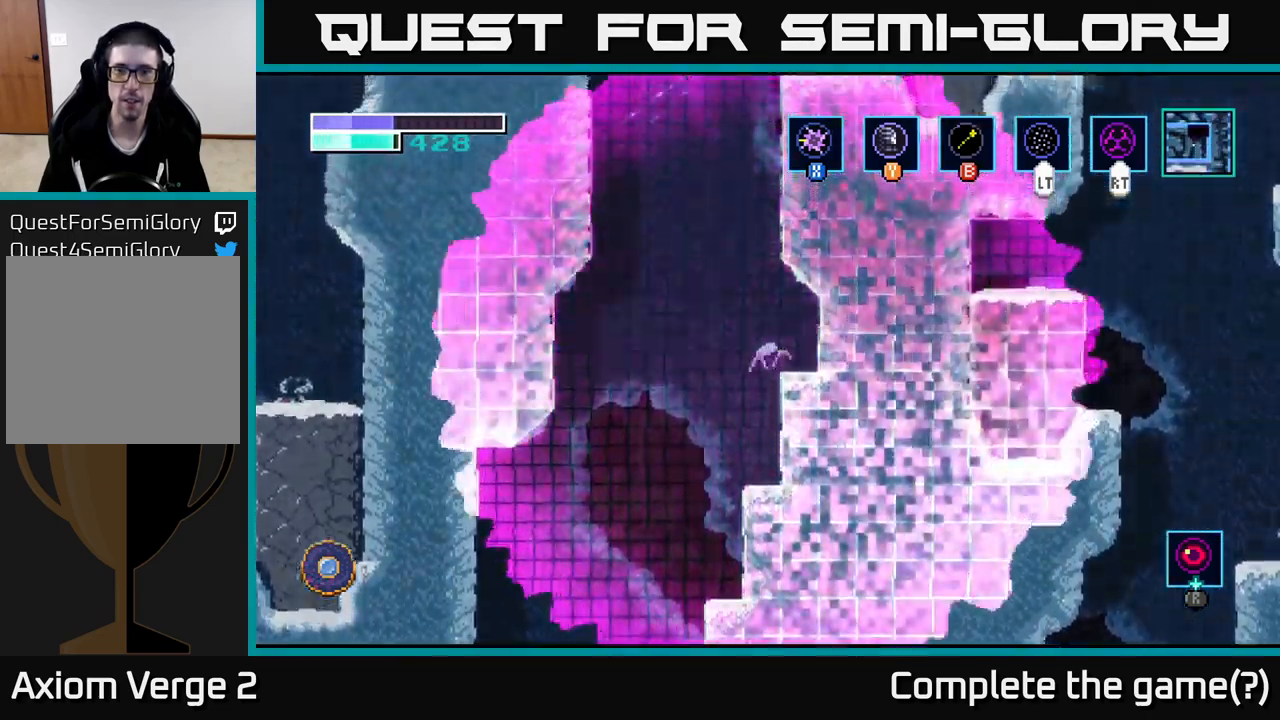
{"buttons": ["A"], "left_stick": "left", "right_stick": "center", "events": [[33, "left_stick", "right"], [183, "A", "up"], [283, "left_stick", "center"], [333, "left_stick", "left"], [433, "A", "down"]]}
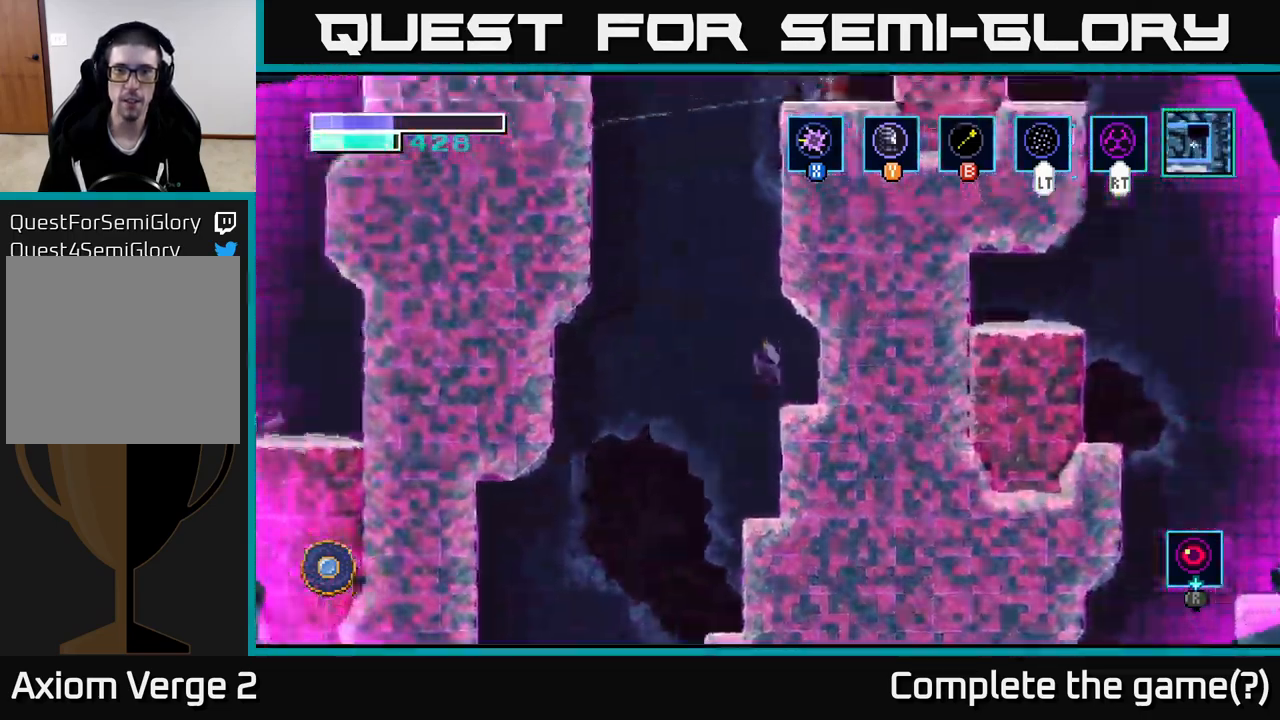
{"buttons": ["A"], "left_stick": "up-right", "right_stick": "center", "events": [[267, "left_stick", "center"], [333, "A", "up"], [333, "left_stick", "right"], [383, "A", "down"], [433, "left_stick", "up-right"]]}
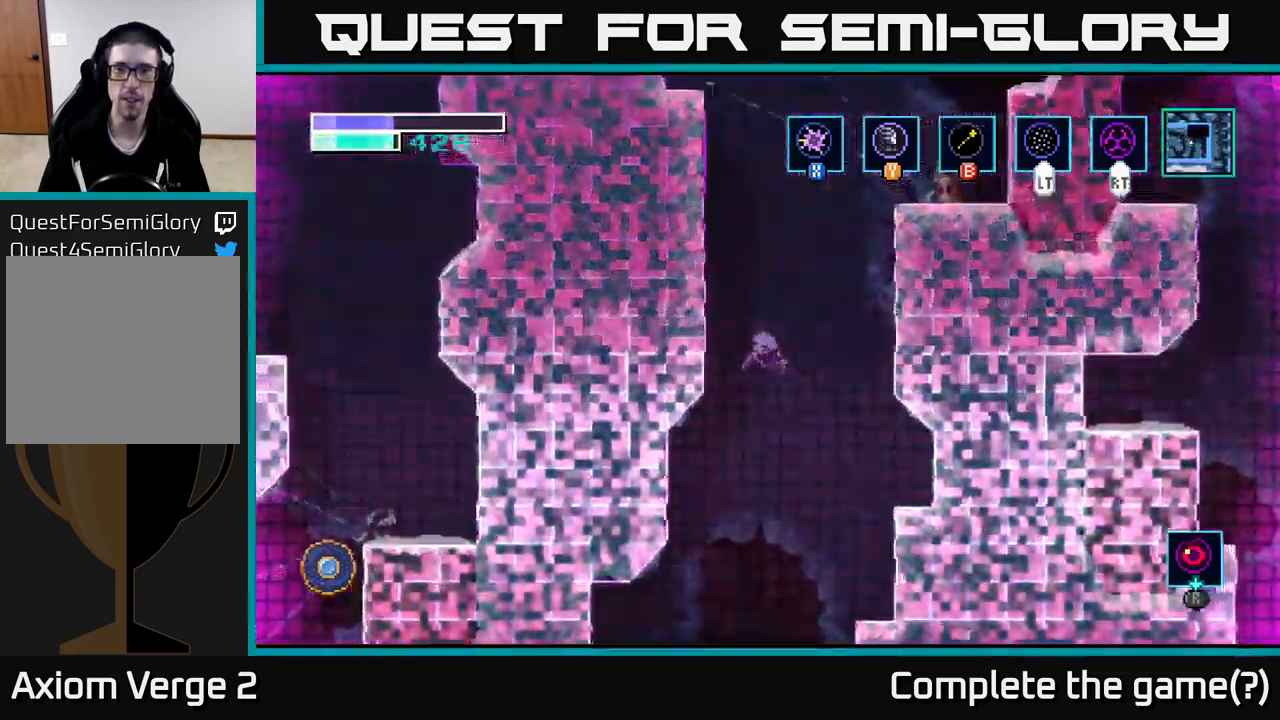
{"buttons": ["A", "B"], "left_stick": "up-right", "right_stick": "center", "events": [[417, "B", "down"], [433, "A", "up"], [467, "A", "down"]]}
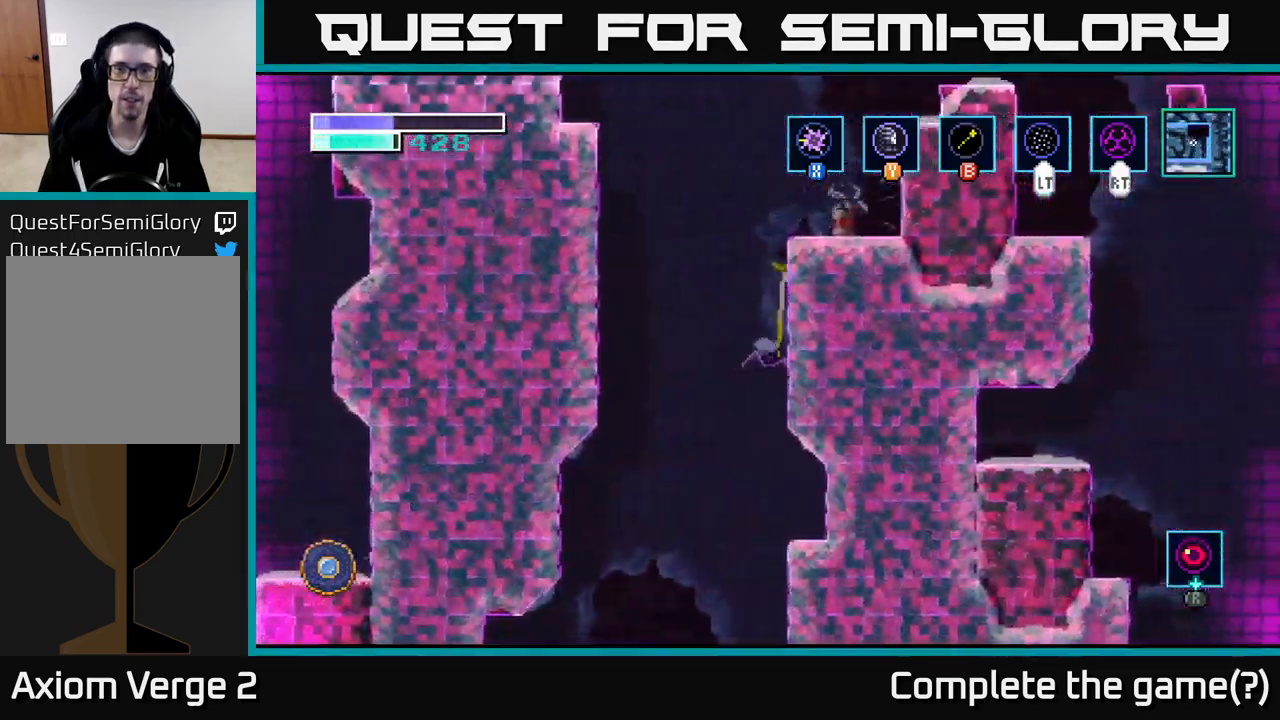
{"buttons": ["X"], "left_stick": "center", "right_stick": "center", "events": [[67, "B", "up"], [300, "A", "up"], [400, "X", "down"], [400, "left_stick", "center"]]}
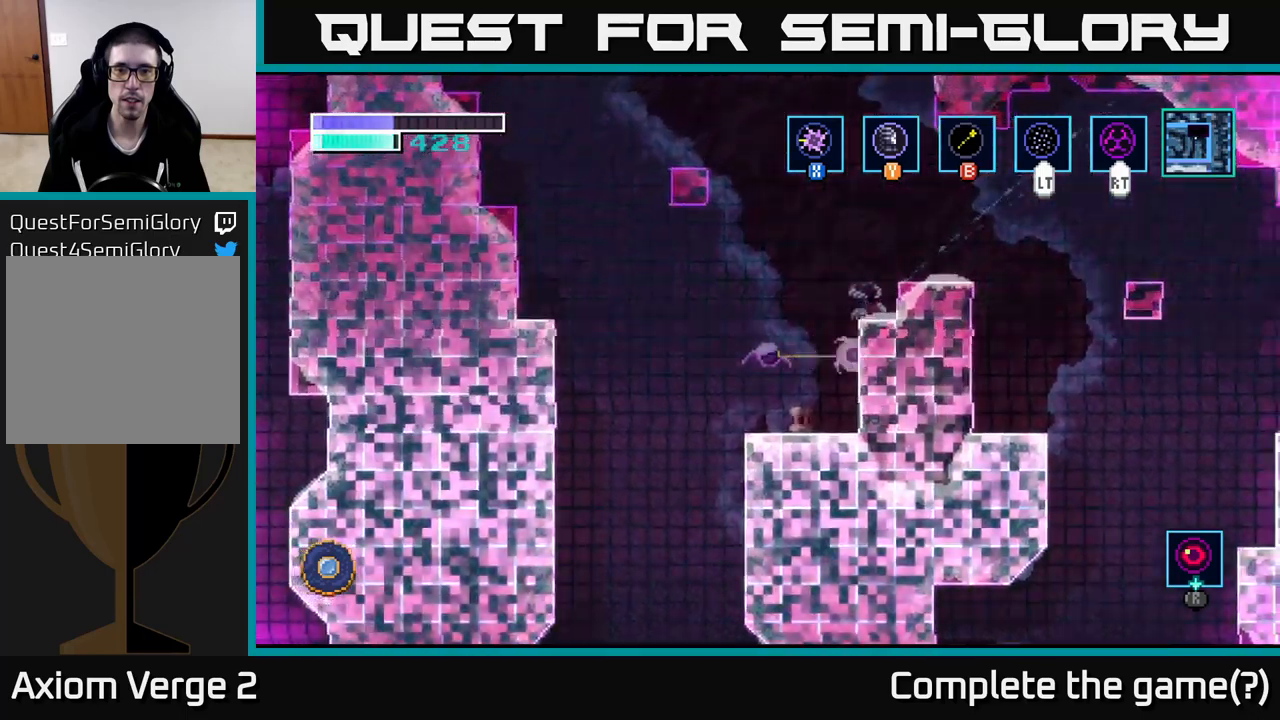
{"buttons": [], "left_stick": "center", "right_stick": "center", "events": [[34, "X", "up"]]}
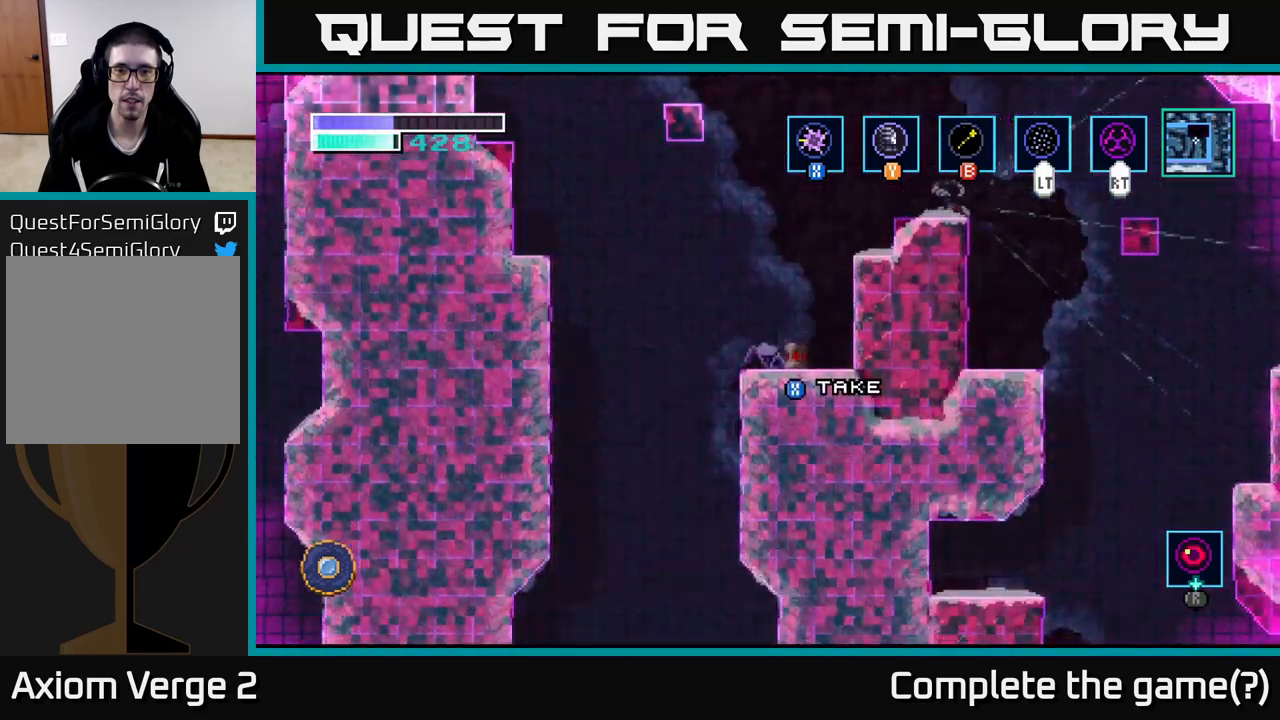
{"buttons": [], "left_stick": "center", "right_stick": "center", "events": [[117, "X", "down"], [250, "X", "up"]]}
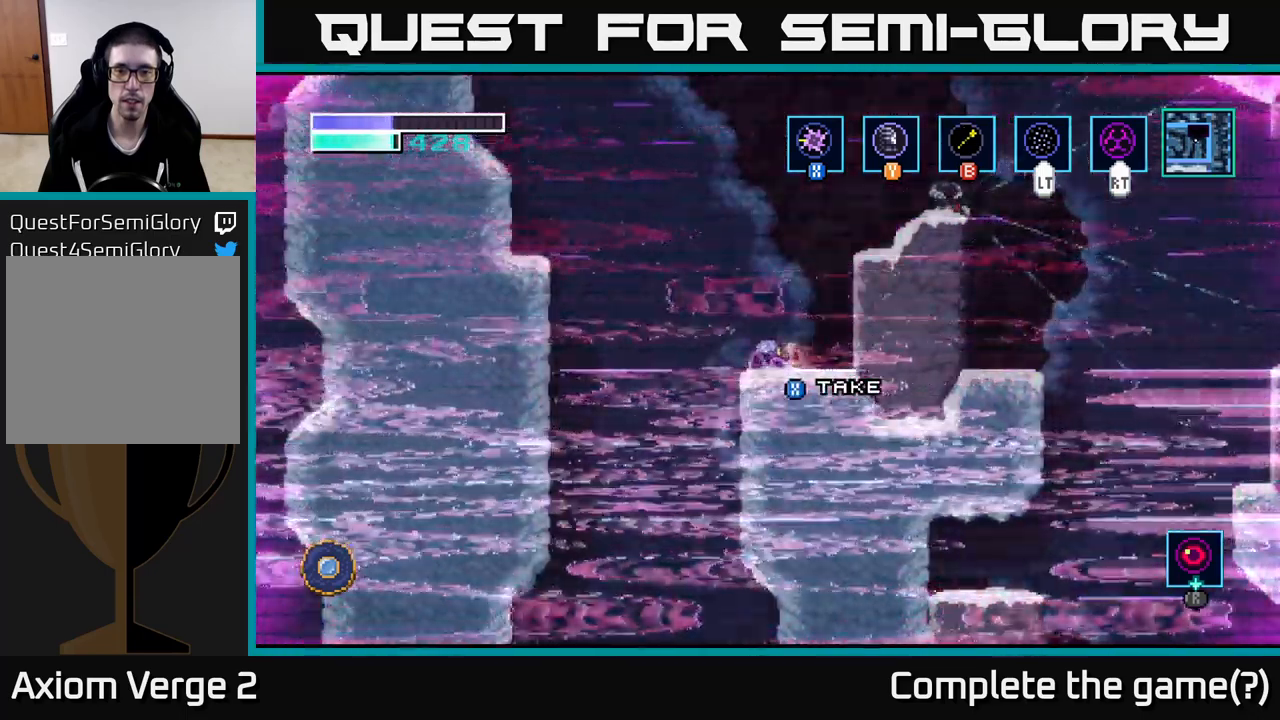
{"buttons": [], "left_stick": "right", "right_stick": "center", "events": [[500, "left_stick", "right"]]}
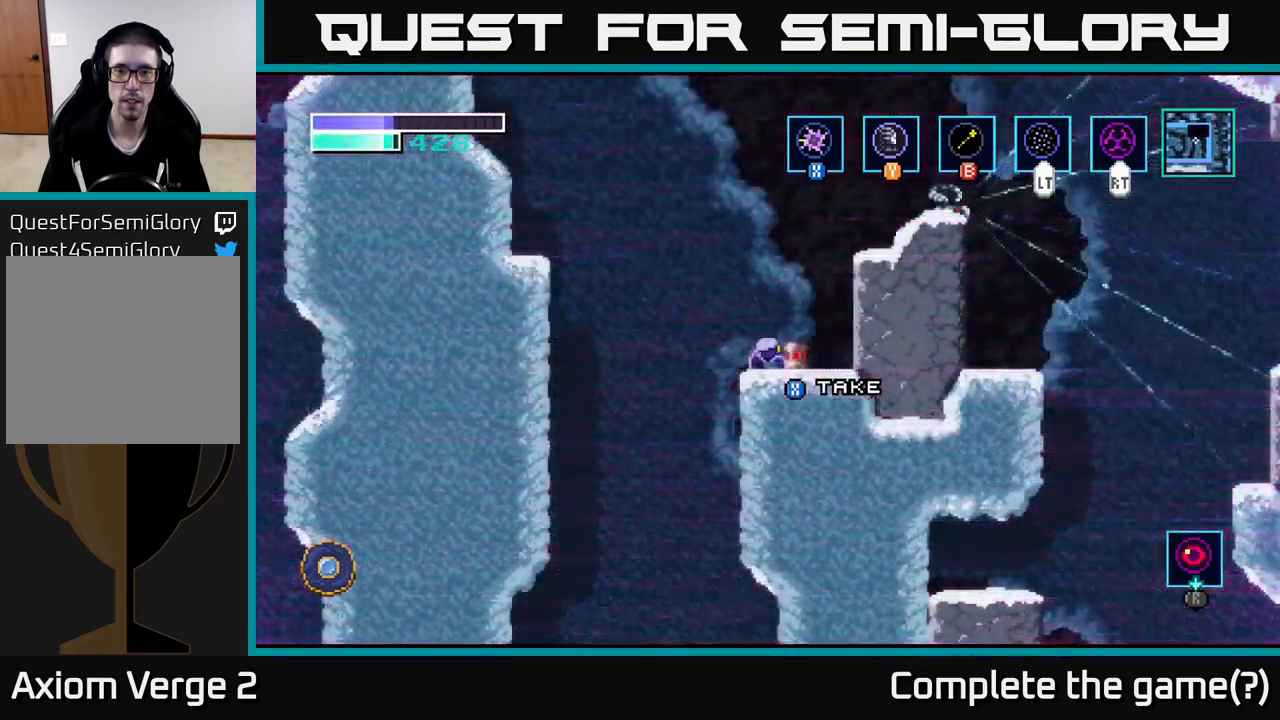
{"buttons": ["R1"], "left_stick": "center", "right_stick": "center", "events": [[200, "left_stick", "center"], [250, "R1", "down"]]}
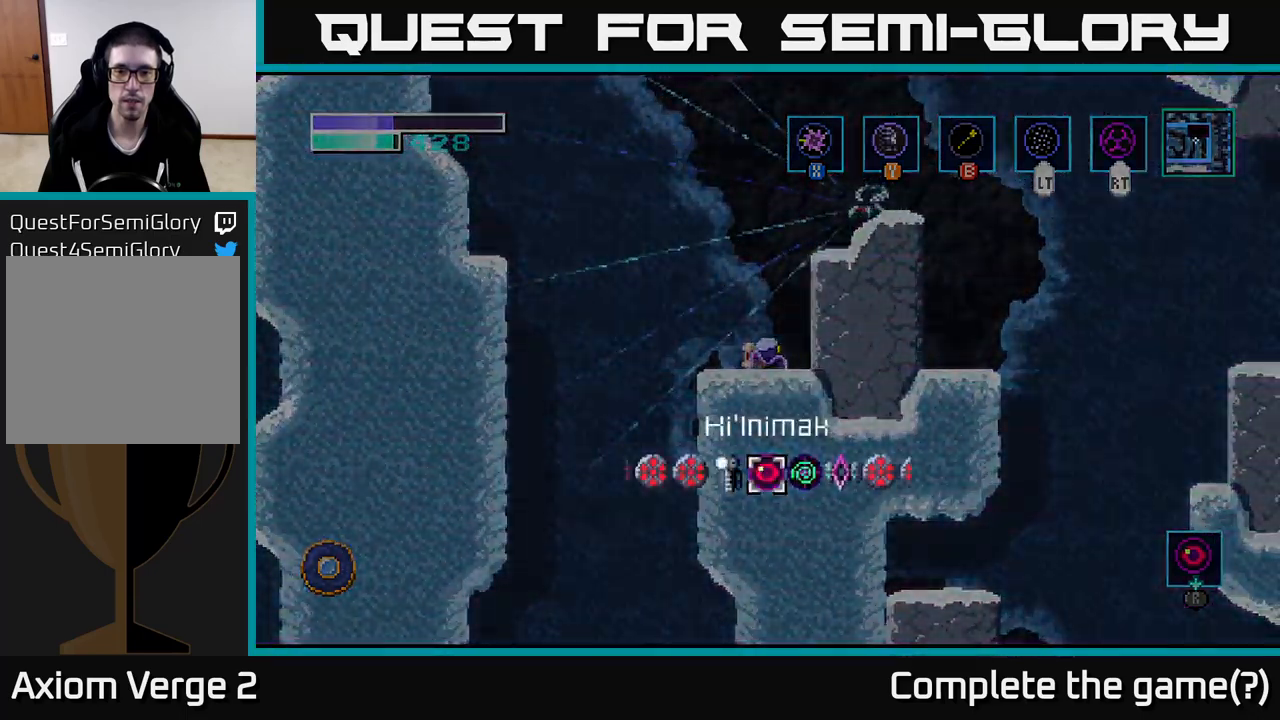
{"buttons": ["R1"], "left_stick": "center", "right_stick": "center", "events": [[284, "left_stick", "right"], [434, "left_stick", "center"]]}
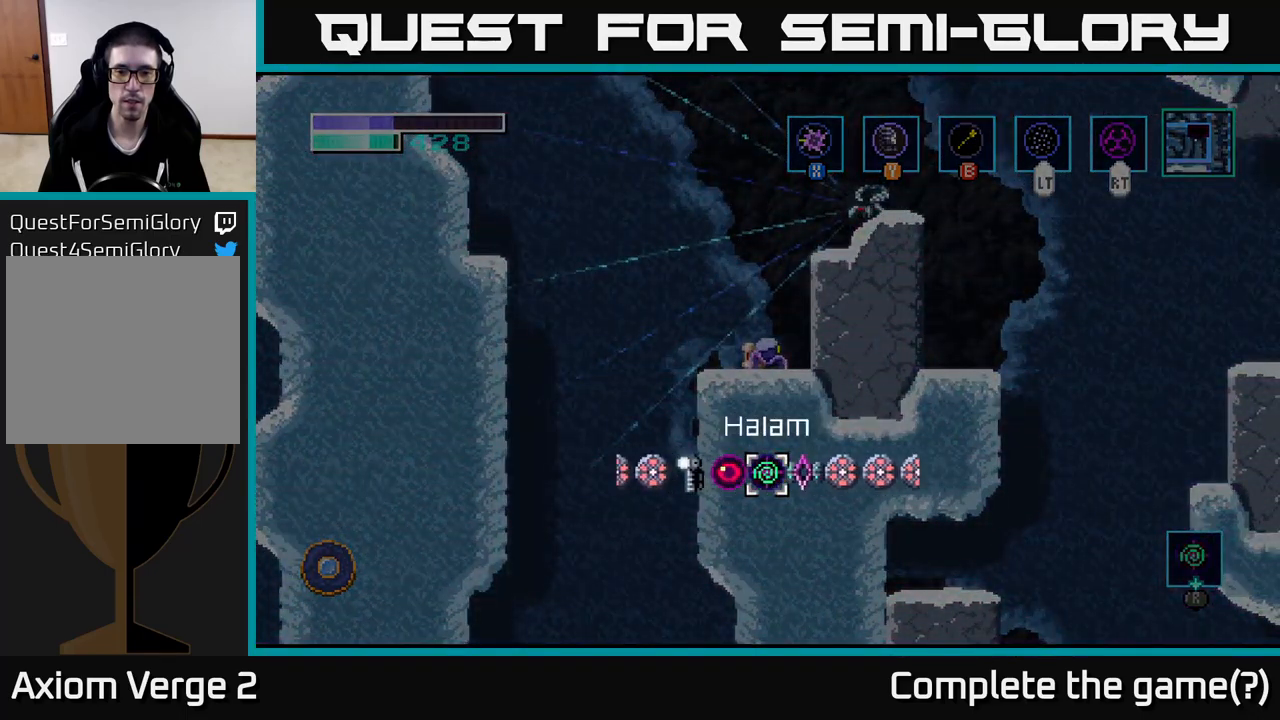
{"buttons": [], "left_stick": "center", "right_stick": "center", "events": [[17, "left_stick", "right"], [150, "left_stick", "center"], [284, "left_stick", "right"], [450, "left_stick", "center"], [500, "R1", "up"]]}
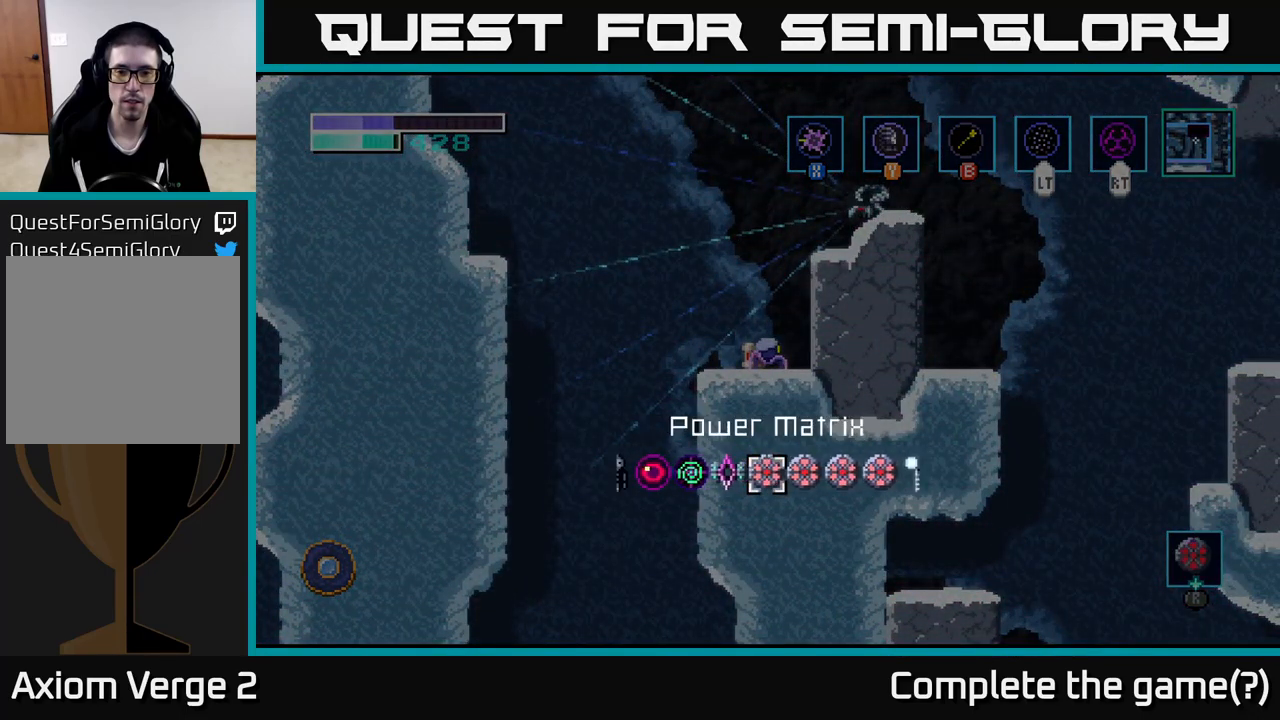
{"buttons": ["X"], "left_stick": "left", "right_stick": "center", "events": [[150, "left_stick", "right"], [350, "left_stick", "left"], [484, "X", "down"]]}
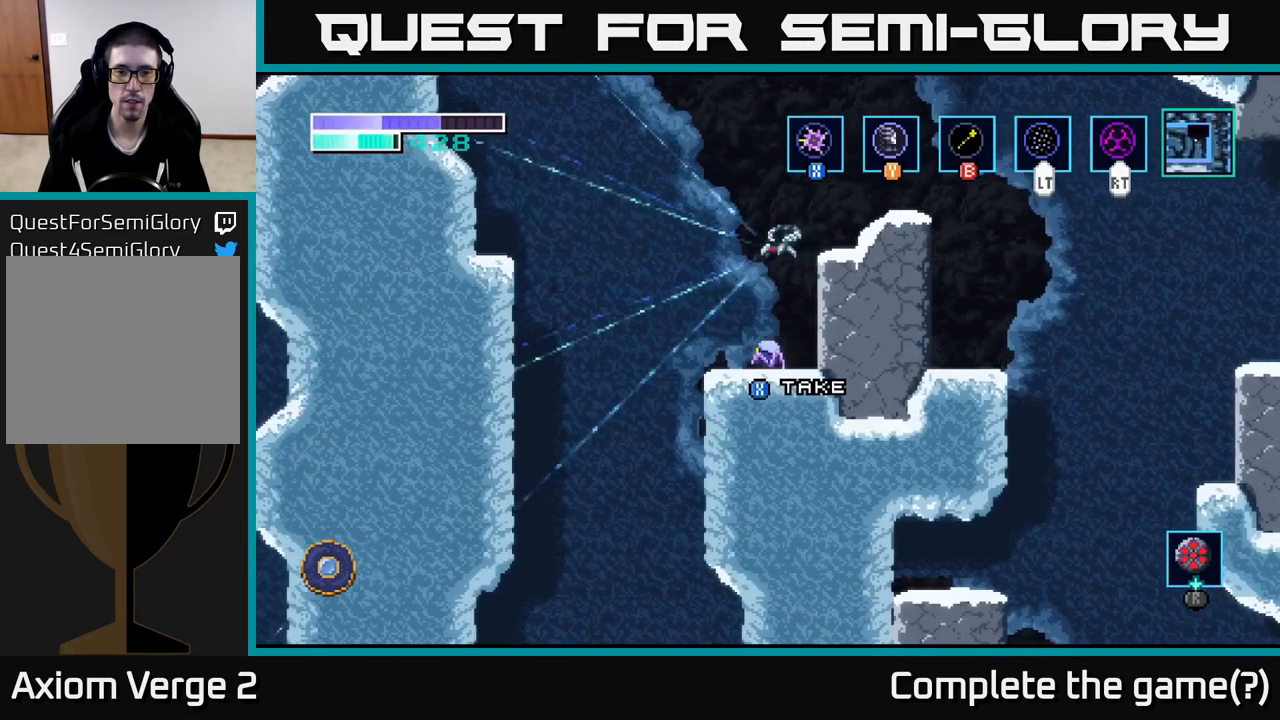
{"buttons": ["A"], "left_stick": "right", "right_stick": "center", "events": [[67, "left_stick", "center"], [84, "X", "up"], [150, "left_stick", "right"], [167, "A", "down"]]}
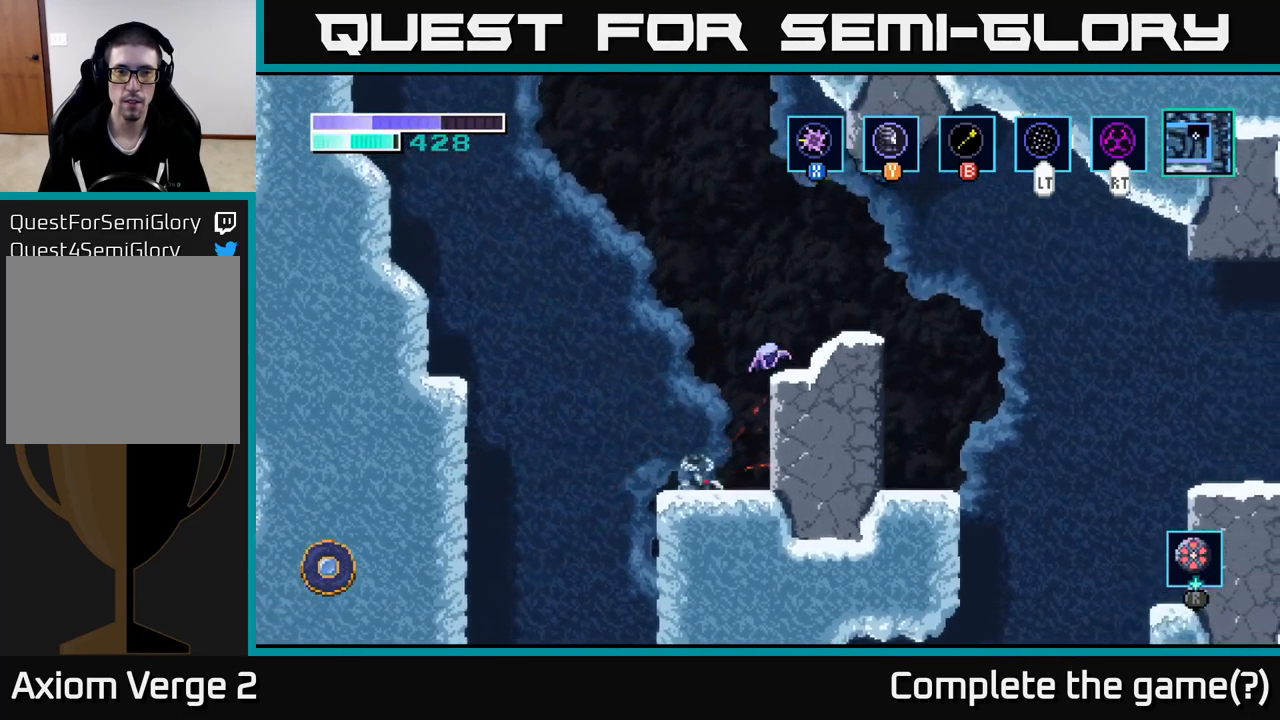
{"buttons": ["A"], "left_stick": "center", "right_stick": "center", "events": [[134, "A", "up"], [234, "left_stick", "center"], [350, "A", "down"]]}
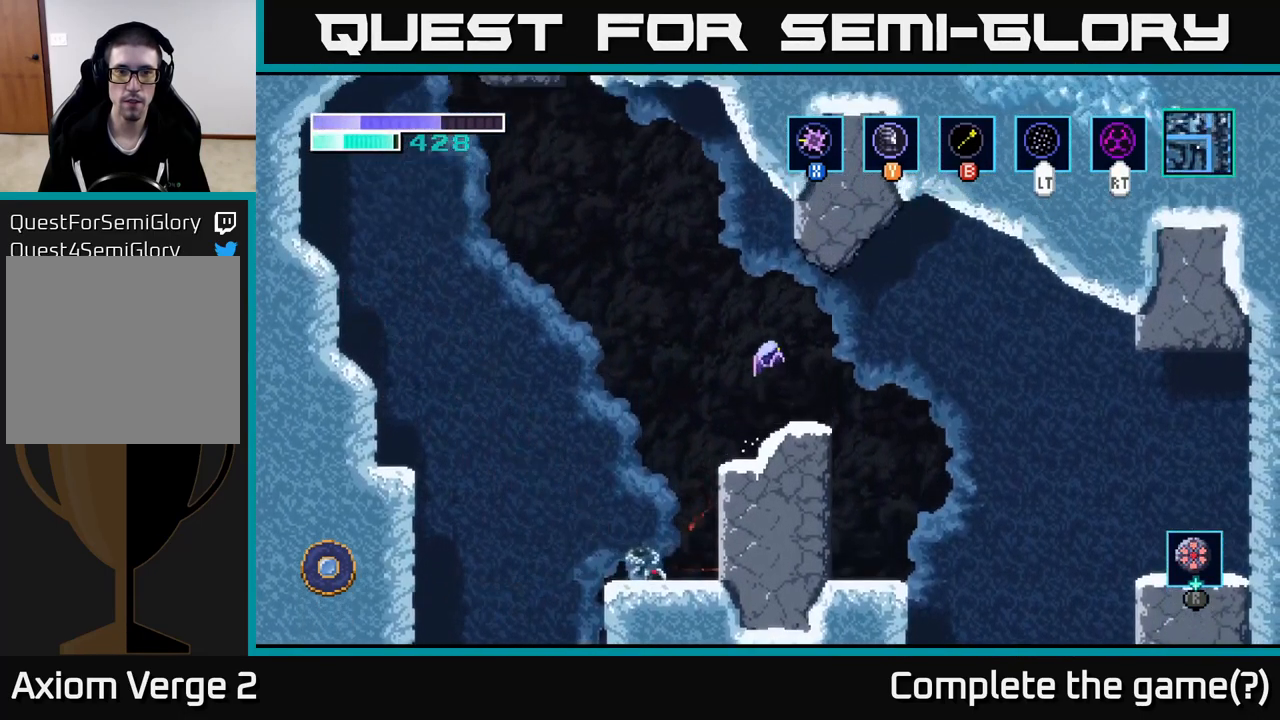
{"buttons": ["R1"], "left_stick": "center", "right_stick": "center", "events": [[184, "left_stick", "right"], [234, "A", "up"], [350, "left_stick", "center"], [366, "R1", "down"]]}
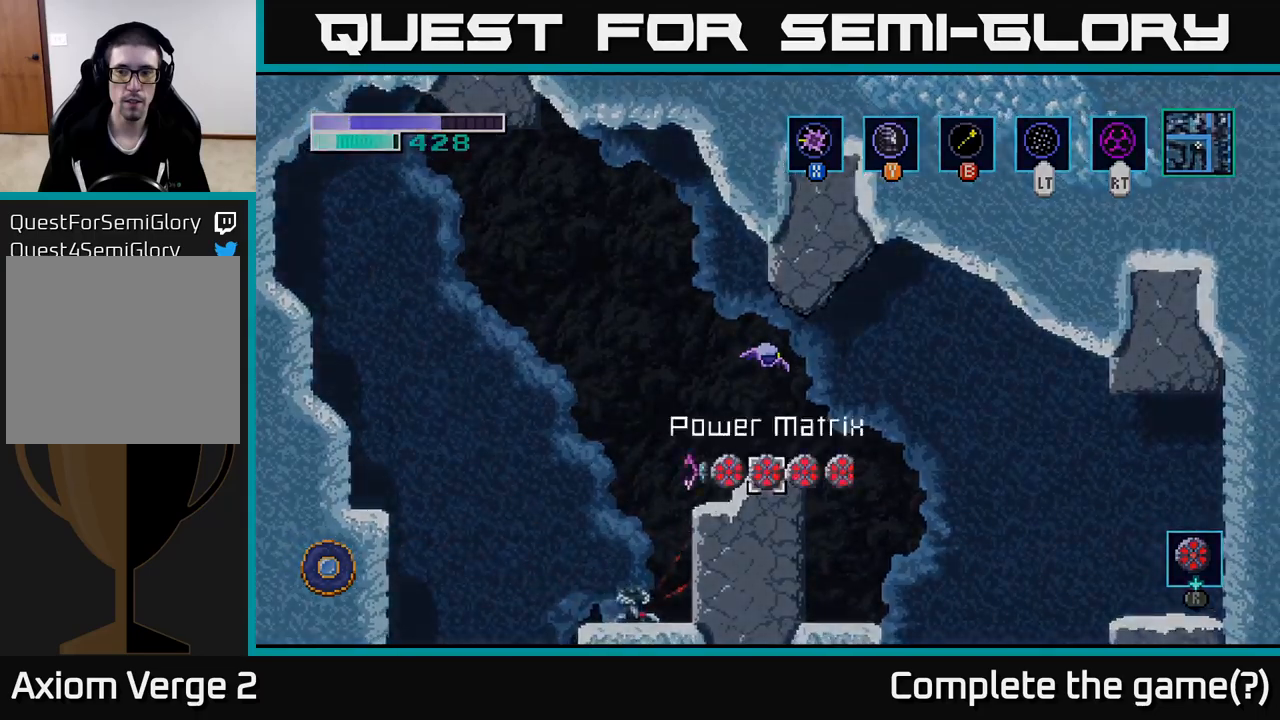
{"buttons": ["R1"], "left_stick": "center", "right_stick": "center", "events": [[316, "left_stick", "left"], [450, "left_stick", "center"]]}
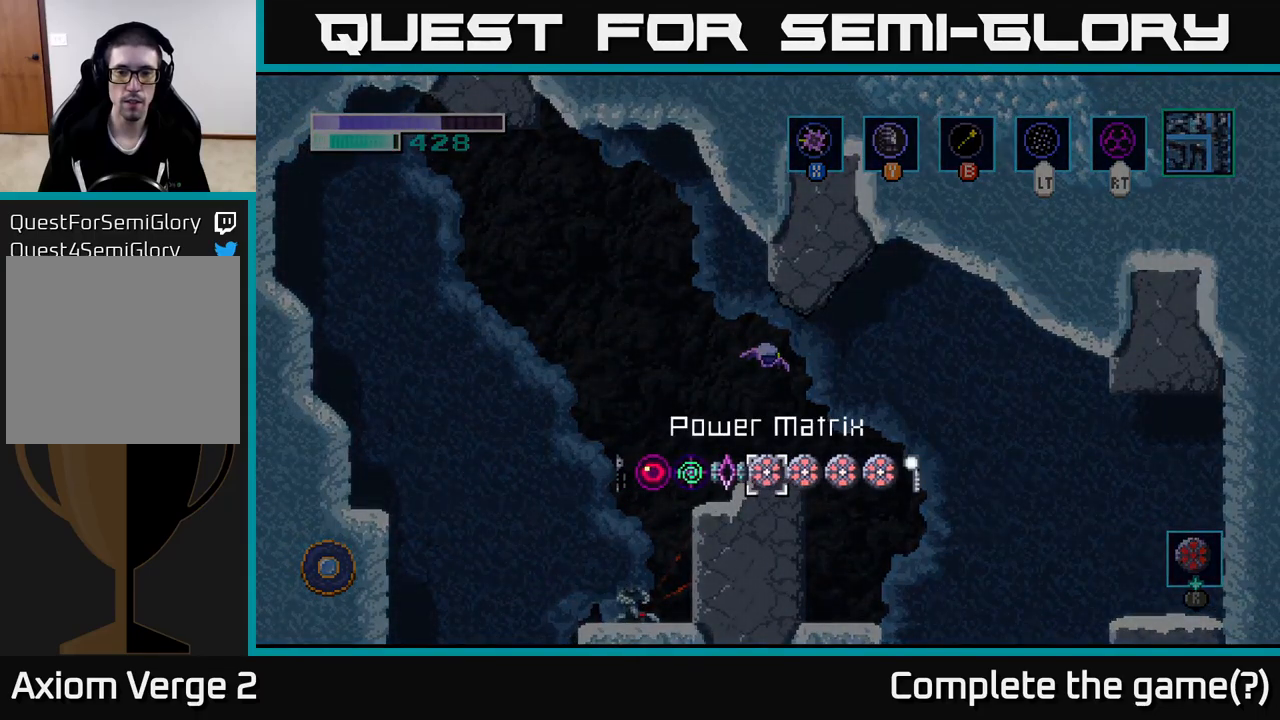
{"buttons": ["R1"], "left_stick": "center", "right_stick": "center", "events": [[50, "left_stick", "left"], [200, "left_stick", "center"], [300, "left_stick", "left"], [433, "left_stick", "center"]]}
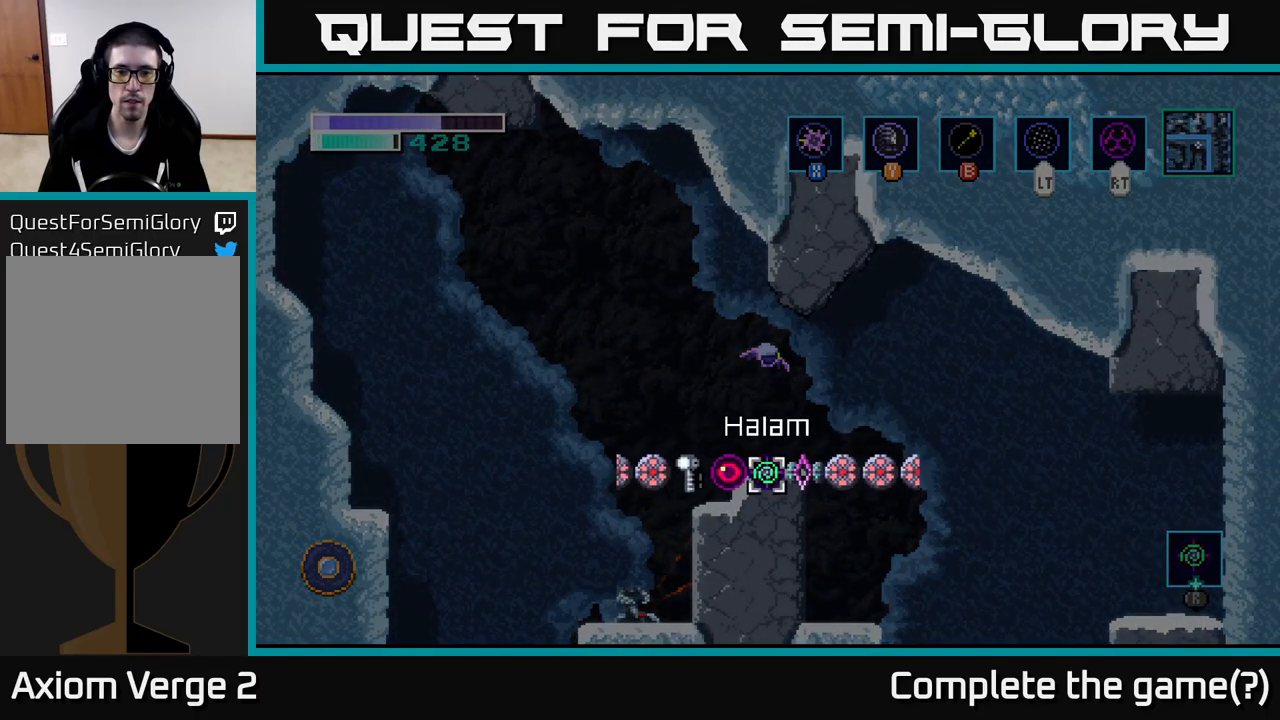
{"buttons": [], "left_stick": "center", "right_stick": "center", "events": [[16, "left_stick", "left"], [150, "left_stick", "center"], [216, "R1", "up"]]}
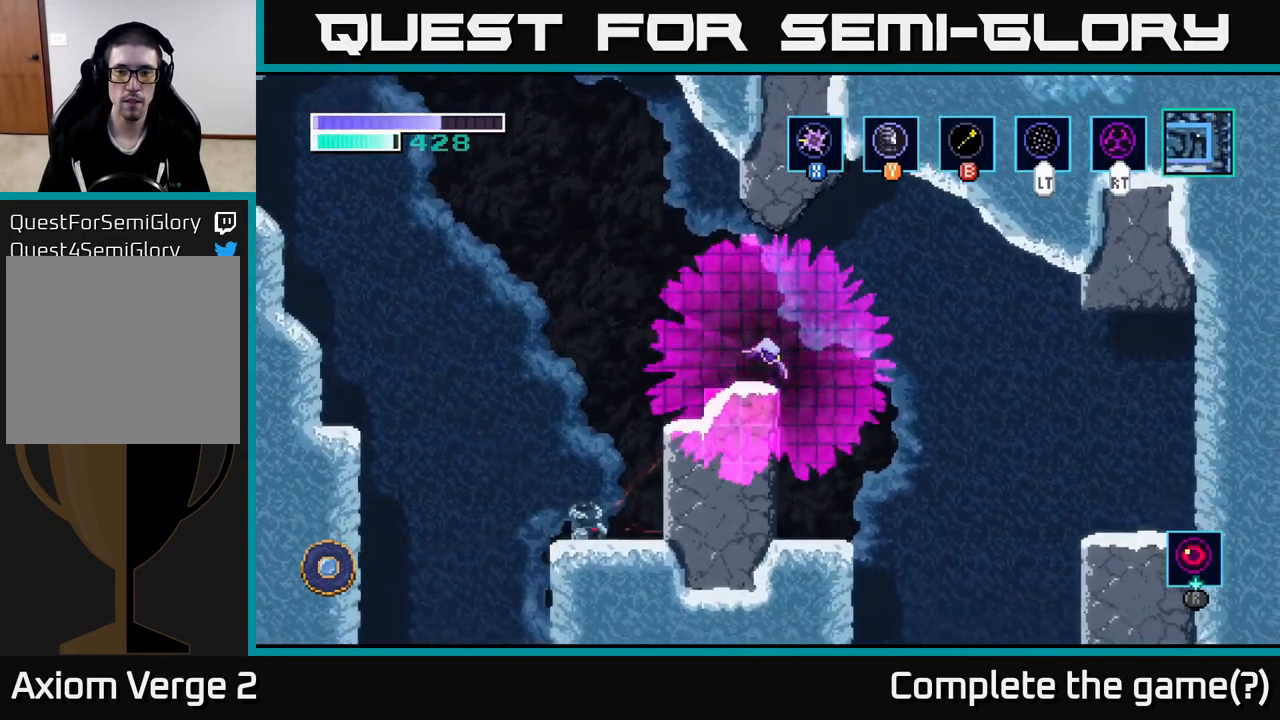
{"buttons": ["A"], "left_stick": "left", "right_stick": "center", "events": [[283, "left_stick", "left"], [300, "A", "down"]]}
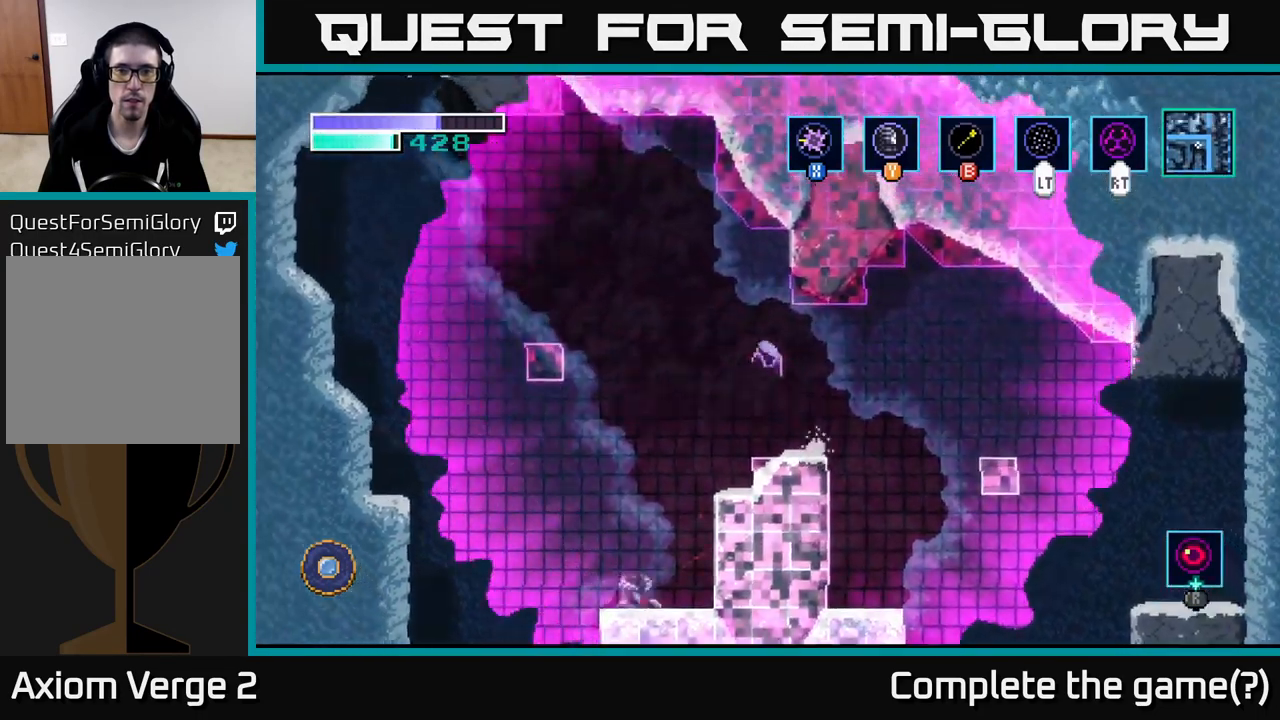
{"buttons": ["A"], "left_stick": "left", "right_stick": "center", "events": [[233, "A", "up"], [233, "left_stick", "center"], [283, "A", "down"], [366, "left_stick", "left"]]}
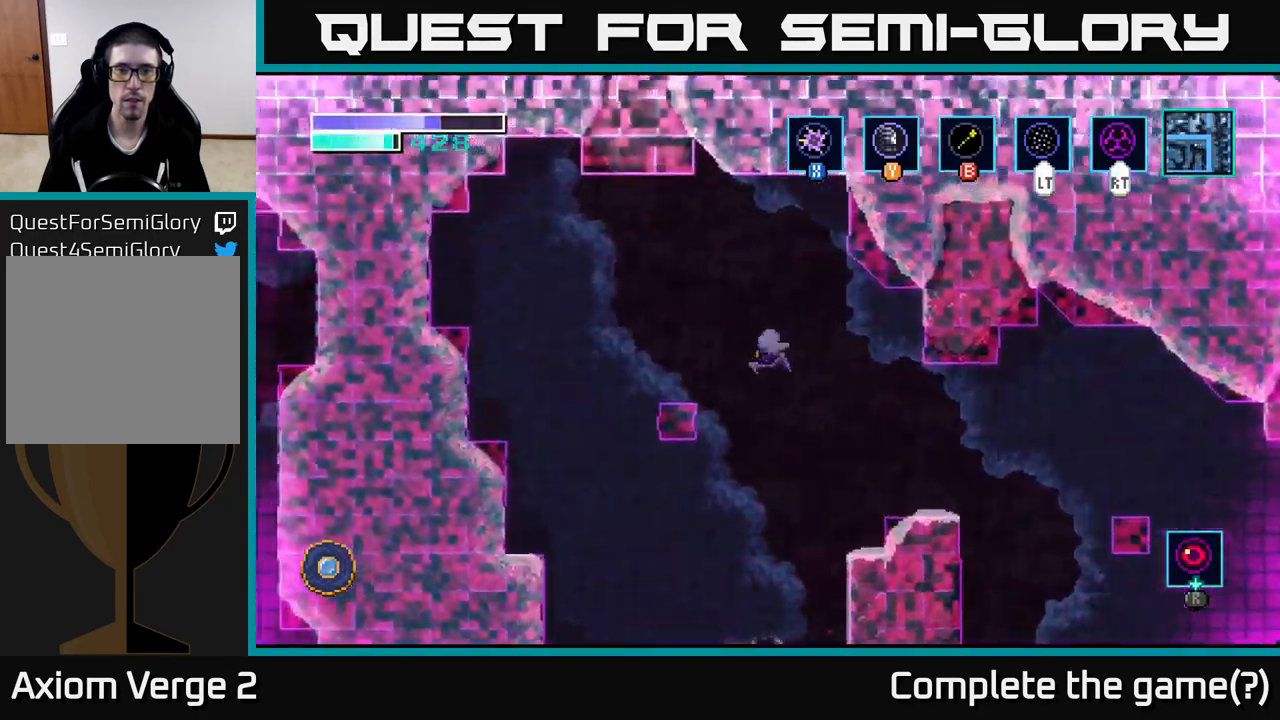
{"buttons": ["A"], "left_stick": "right", "right_stick": "center", "events": [[133, "left_stick", "center"], [233, "left_stick", "right"]]}
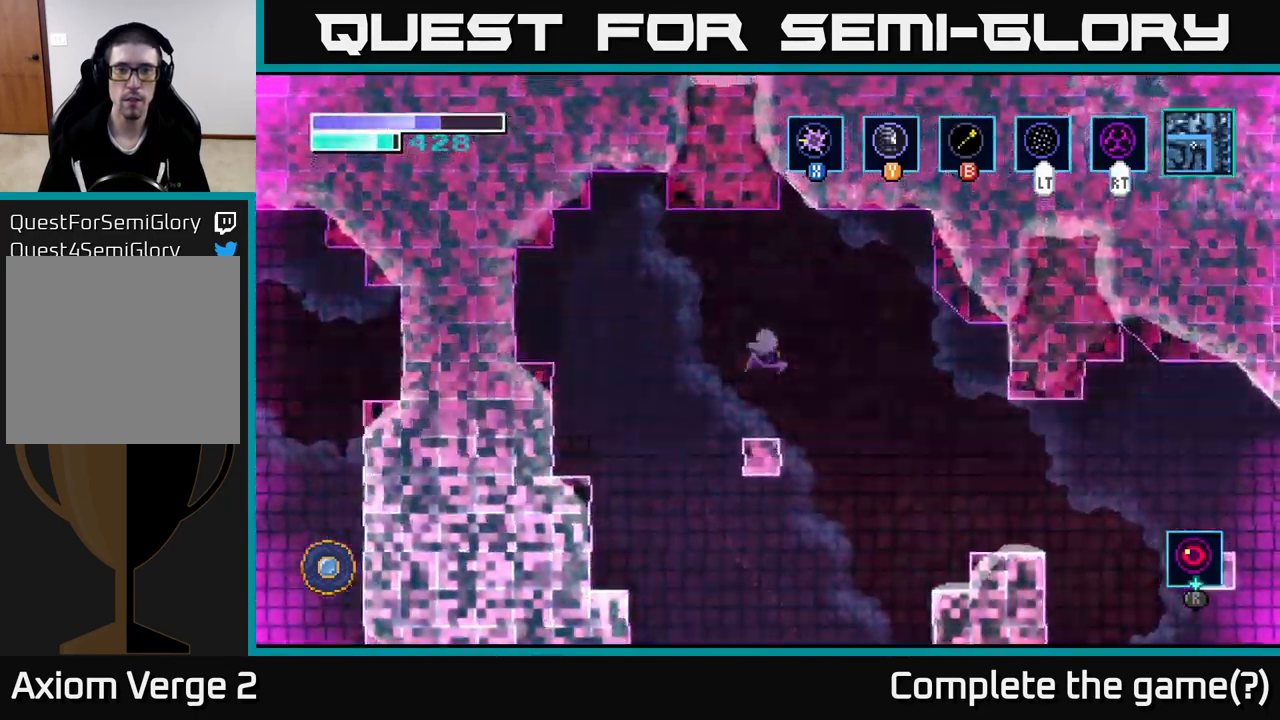
{"buttons": [], "left_stick": "right", "right_stick": "center", "events": [[316, "A", "up"]]}
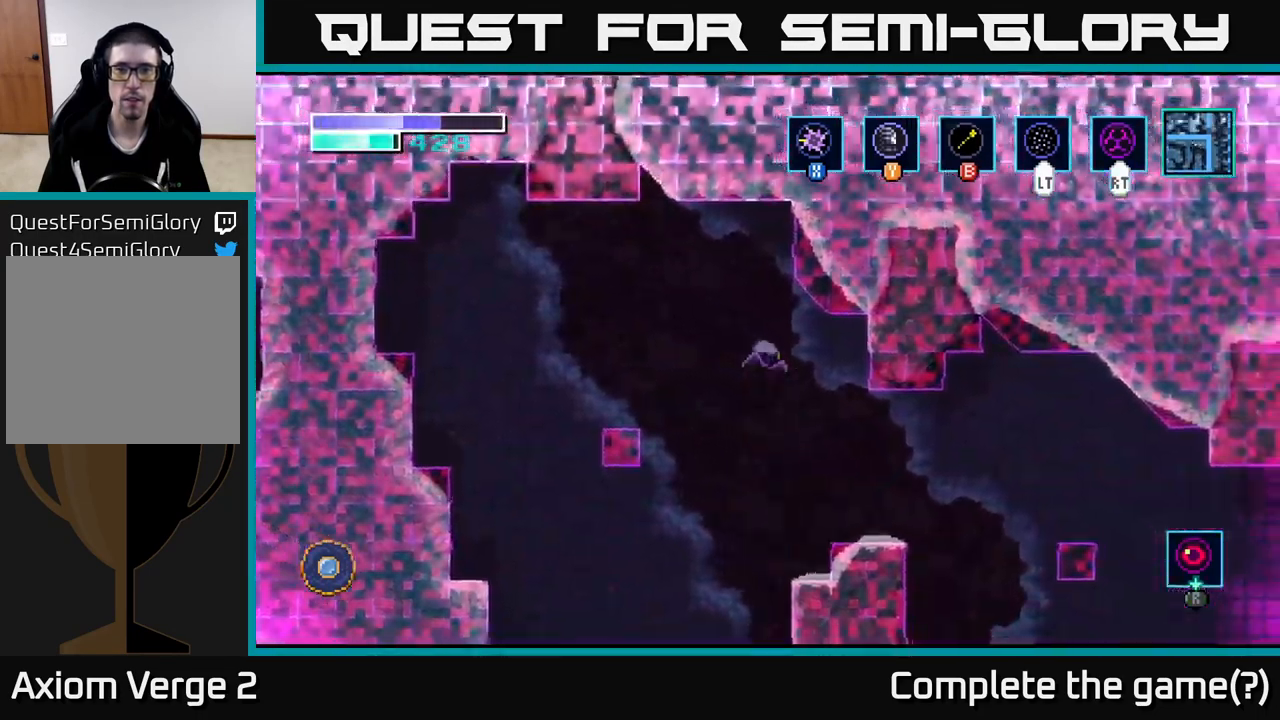
{"buttons": ["A"], "left_stick": "right", "right_stick": "center", "events": [[500, "A", "down"]]}